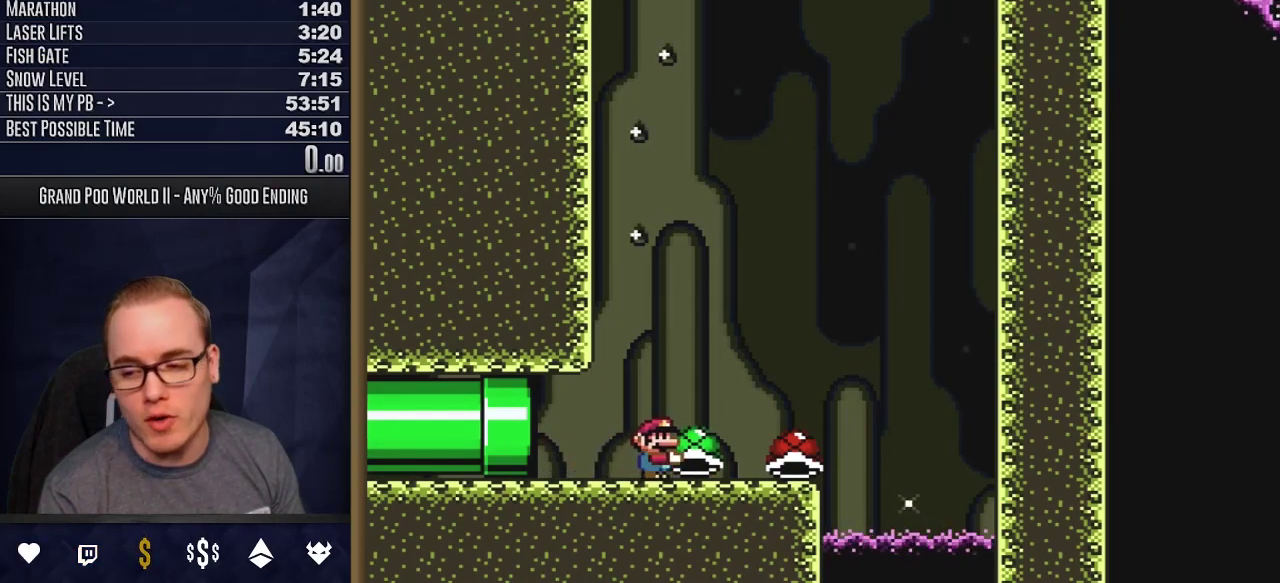
Gameplay with a controller (Nintendo layout); each line is a JSON object with the inputs held at the frame after it (dt_ms = milliseconds from this image to that frame). "events" lists button and stick changes between this image and that frame as [ms after this image, input, new state], when the widget could be followed in between. Not read: L3 R3 SELECT.
{"dt_ms": 500, "buttons": ["Y"], "events": [[217, "DPAD_LEFT", "down"], [333, "DPAD_LEFT", "up"], [367, "DPAD_RIGHT", "down"], [433, "DPAD_RIGHT", "up"]]}
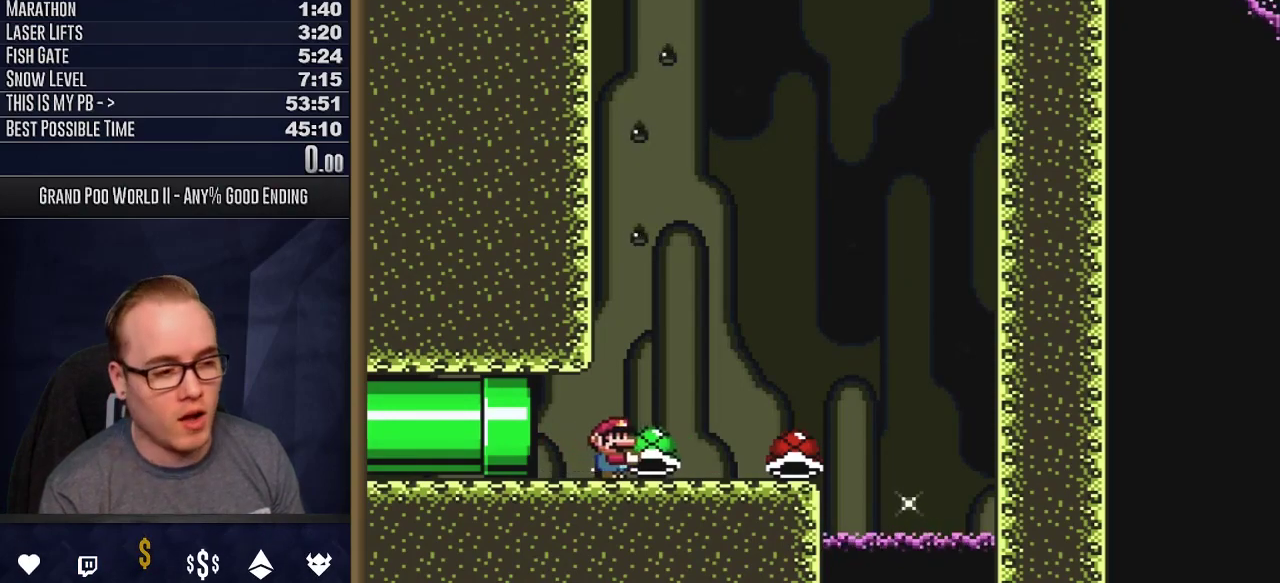
{"dt_ms": 500, "buttons": ["Y", "DPAD_DOWN"], "events": [[17, "DPAD_RIGHT", "down"], [100, "DPAD_RIGHT", "up"], [150, "DPAD_LEFT", "down"], [200, "DPAD_LEFT", "up"], [467, "DPAD_DOWN", "down"]]}
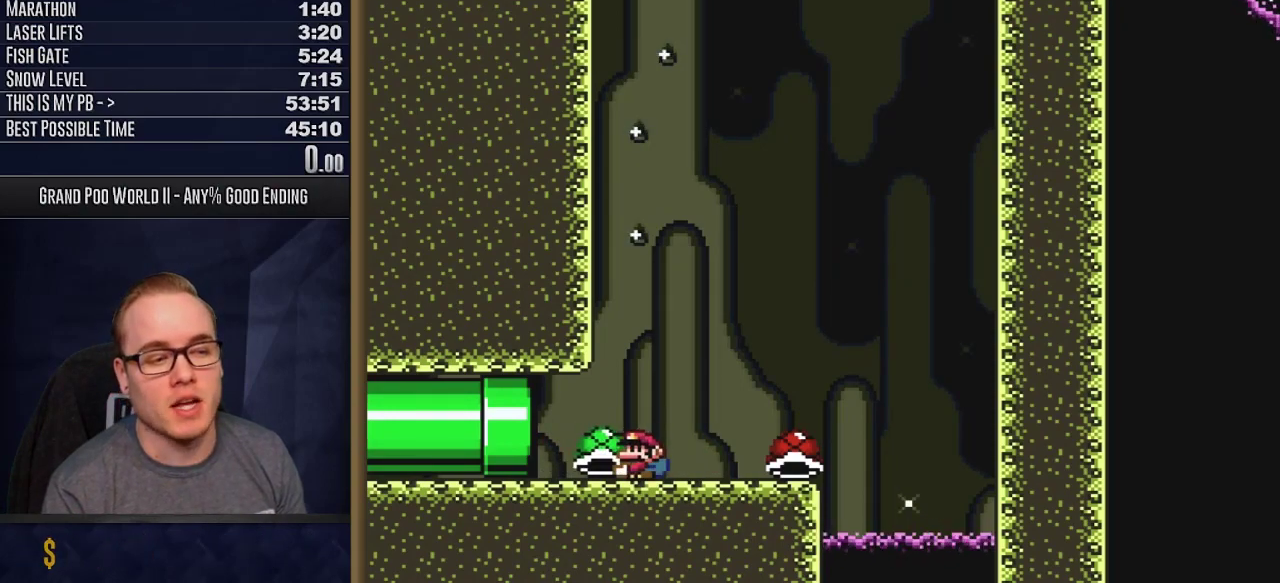
{"dt_ms": 300, "buttons": ["Y", "DPAD_RIGHT"], "events": [[83, "Y", "up"], [150, "DPAD_DOWN", "up"], [250, "DPAD_RIGHT", "down"], [250, "Y", "down"]]}
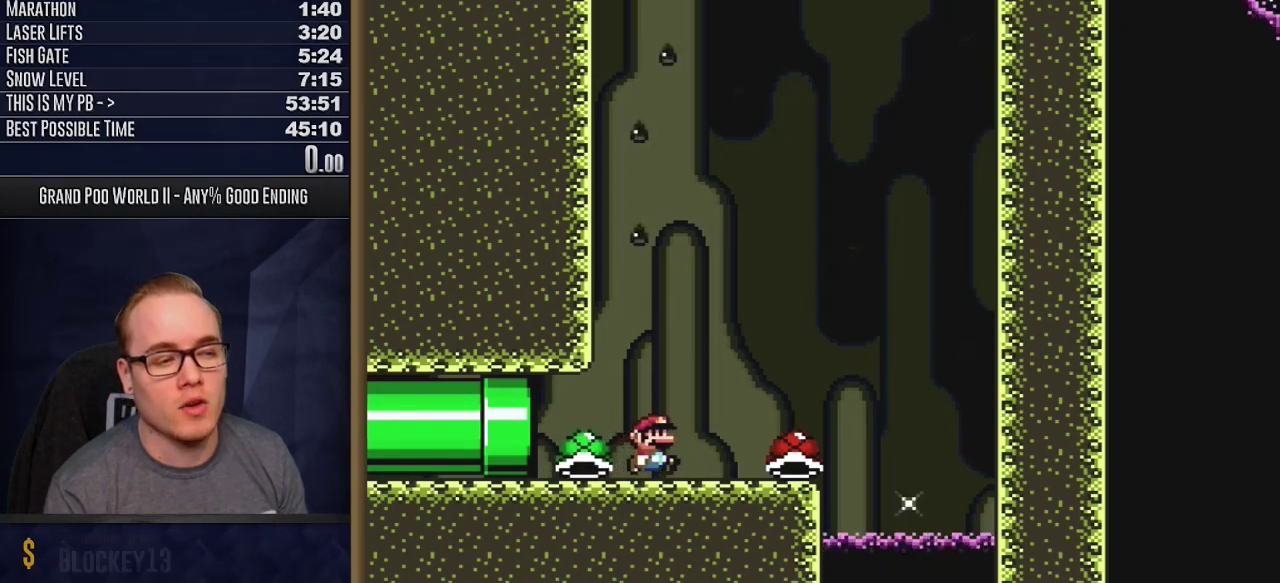
{"dt_ms": 400, "buttons": ["Y", "DPAD_DOWN"], "events": [[167, "DPAD_RIGHT", "up"], [183, "DPAD_LEFT", "down"], [250, "DPAD_LEFT", "up"], [383, "DPAD_DOWN", "down"]]}
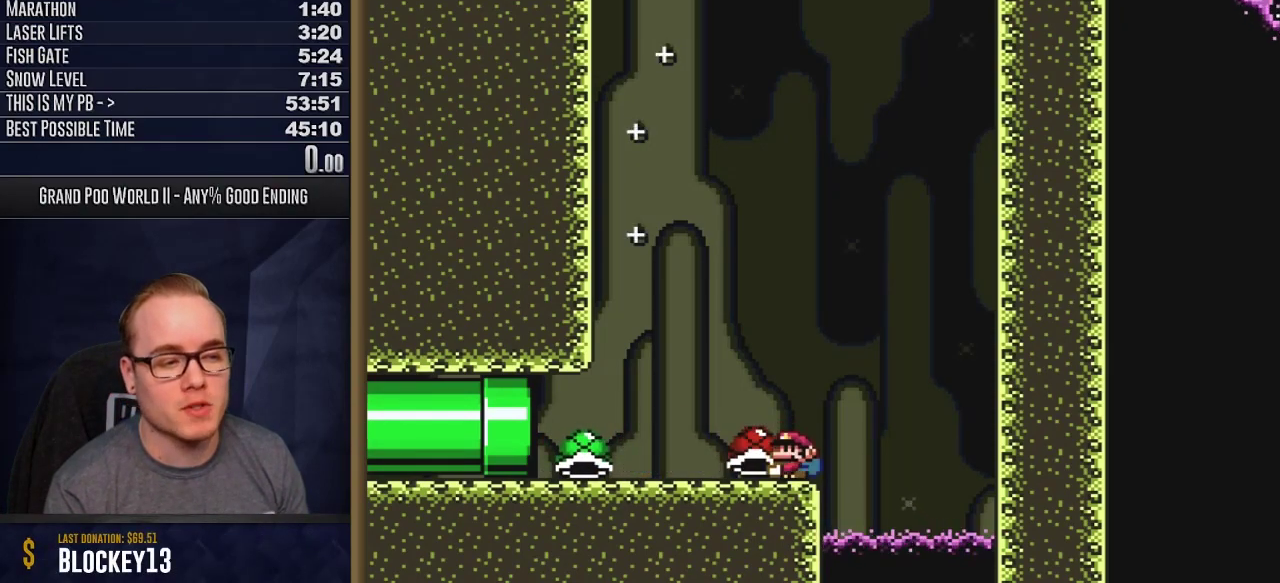
{"dt_ms": 500, "buttons": ["Y", "DPAD_LEFT"], "events": [[33, "Y", "up"], [100, "DPAD_DOWN", "up"], [233, "B", "down"], [233, "Y", "down"], [283, "DPAD_LEFT", "down"], [417, "B", "up"]]}
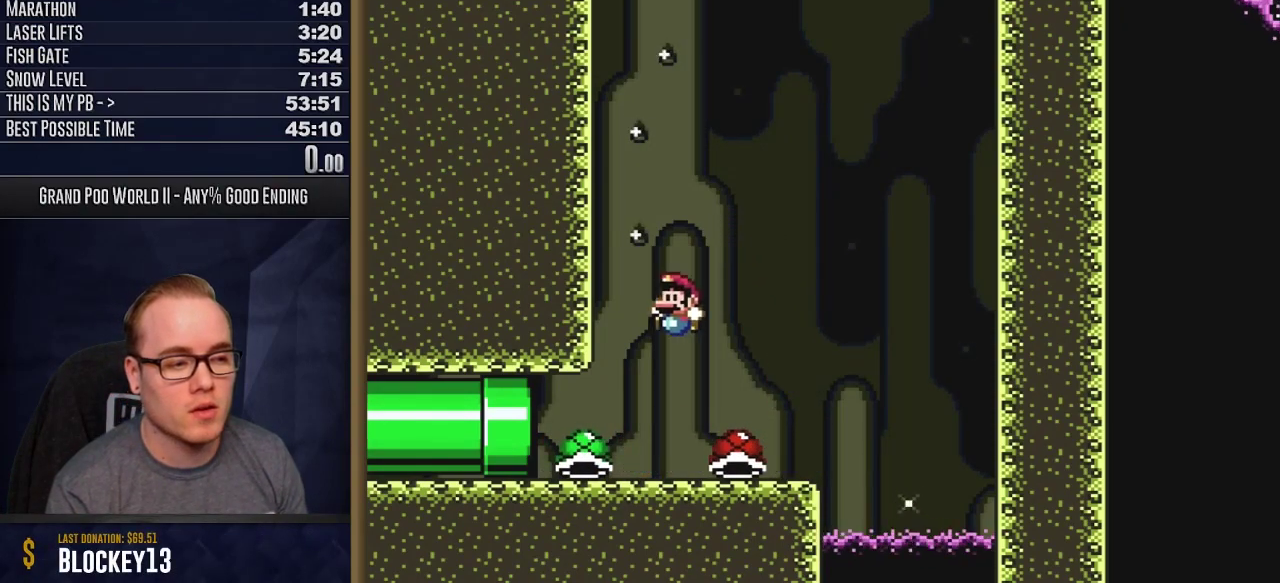
{"dt_ms": 400, "buttons": ["Y"], "events": [[150, "DPAD_LEFT", "up"], [233, "DPAD_RIGHT", "down"], [400, "DPAD_RIGHT", "up"]]}
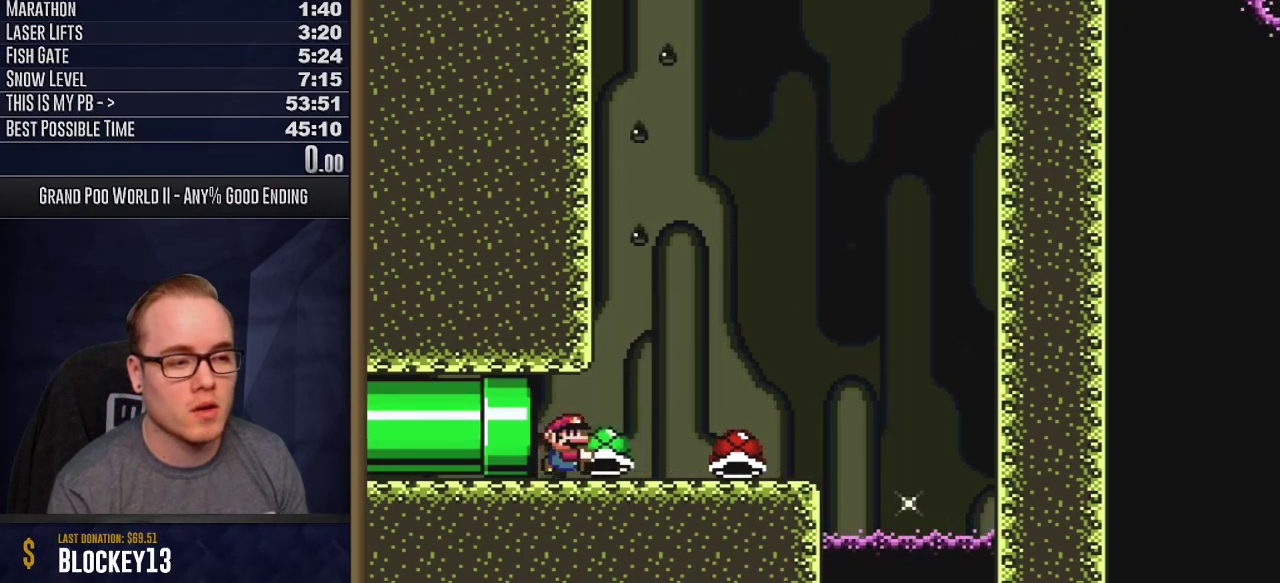
{"dt_ms": 400, "buttons": ["Y", "DPAD_UP", "DPAD_RIGHT"], "events": [[233, "DPAD_RIGHT", "down"], [233, "DPAD_UP", "down"]]}
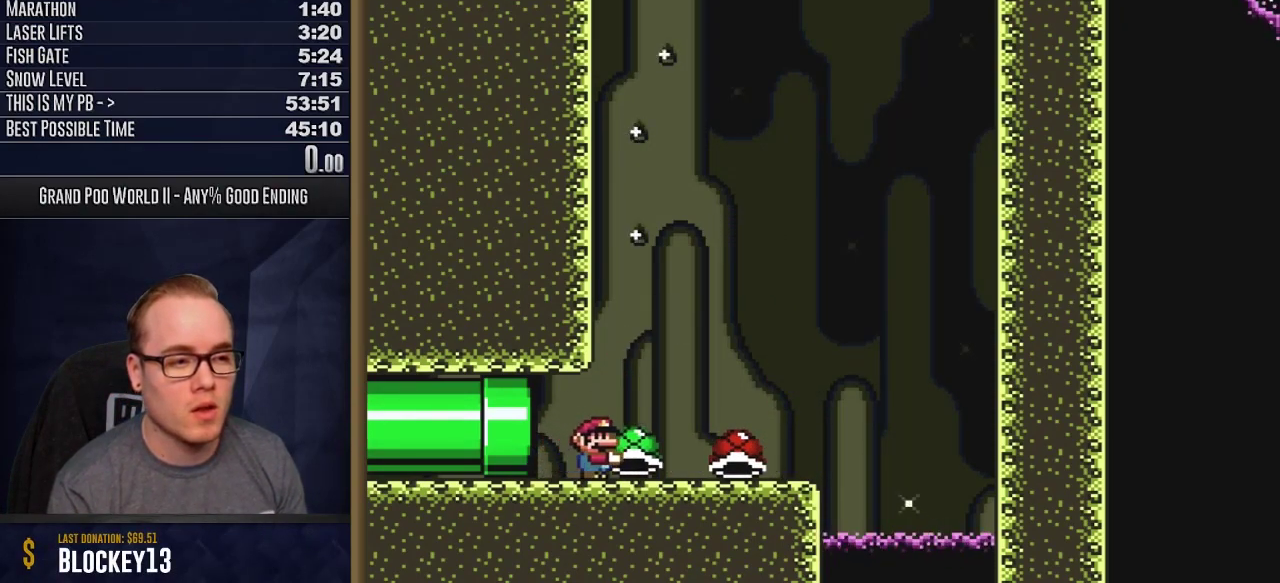
{"dt_ms": 400, "buttons": ["Y", "DPAD_UP", "DPAD_RIGHT"], "events": [[183, "Y", "up"], [333, "Y", "down"]]}
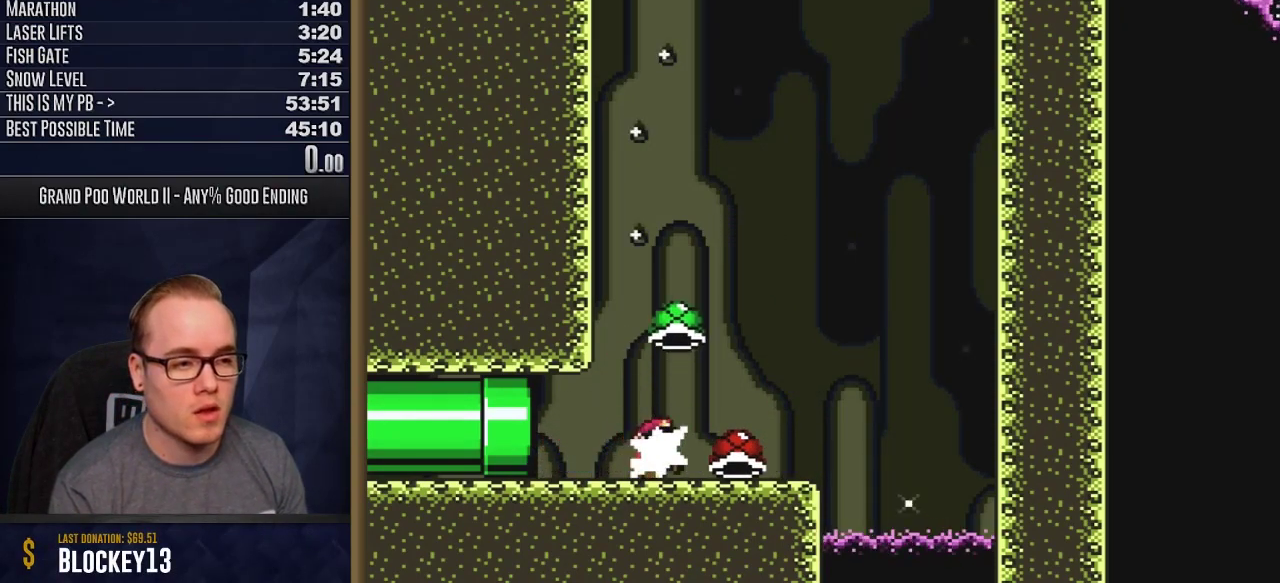
{"dt_ms": 600, "buttons": ["B", "Y", "DPAD_LEFT"], "events": [[383, "B", "down"], [417, "DPAD_UP", "up"], [467, "DPAD_RIGHT", "up"], [533, "DPAD_LEFT", "down"]]}
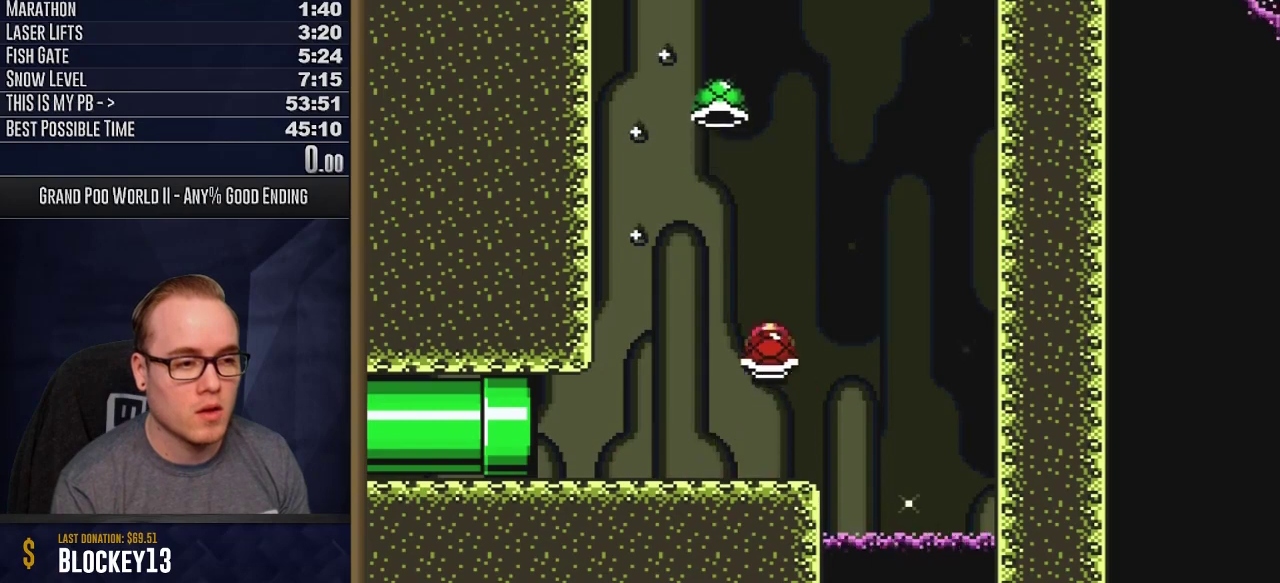
{"dt_ms": 500, "buttons": ["B", "Y"], "events": [[300, "DPAD_LEFT", "up"]]}
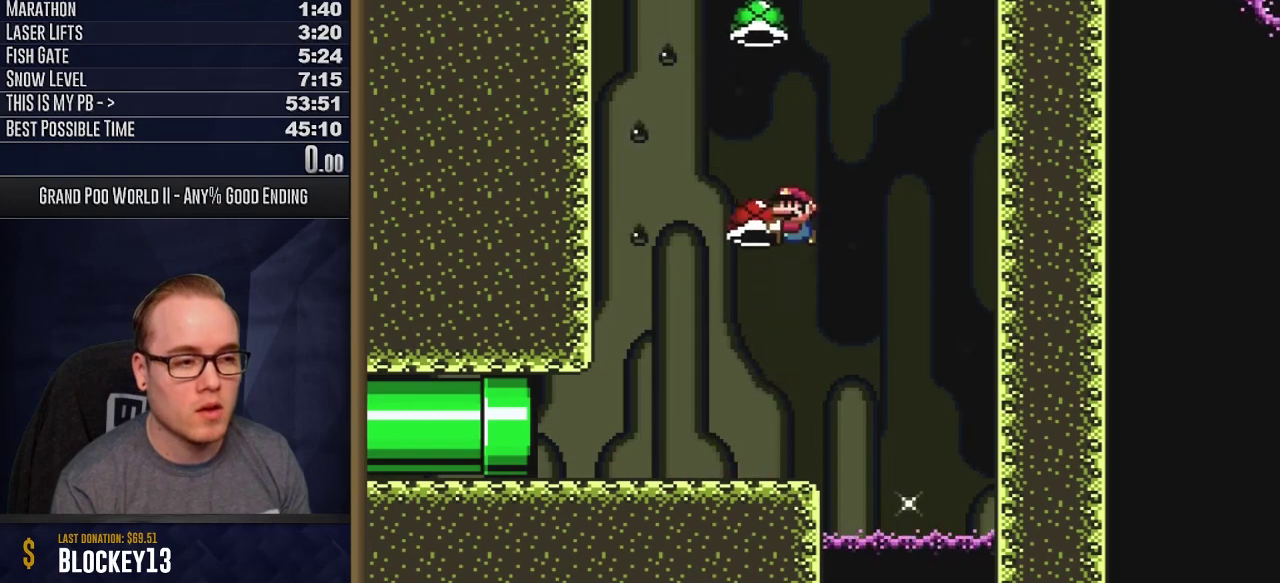
{"dt_ms": 600, "buttons": ["B"], "events": [[117, "DPAD_RIGHT", "down"], [433, "Y", "up"], [600, "DPAD_RIGHT", "up"]]}
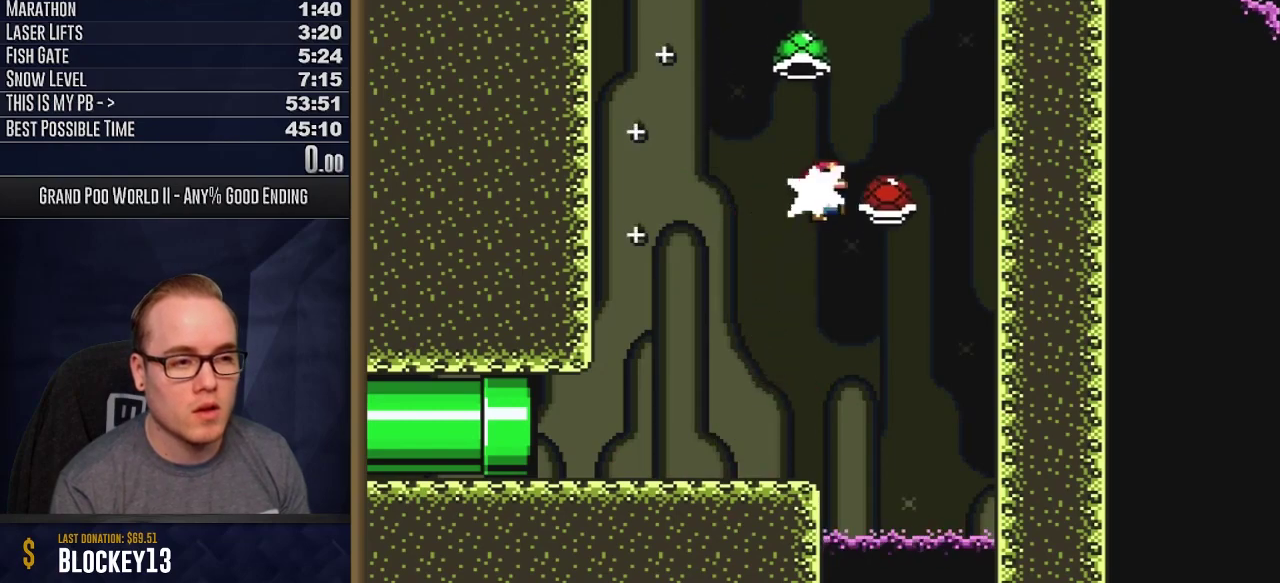
{"dt_ms": 400, "buttons": ["B", "Y", "DPAD_LEFT"], "events": [[33, "Y", "down"], [317, "DPAD_LEFT", "down"]]}
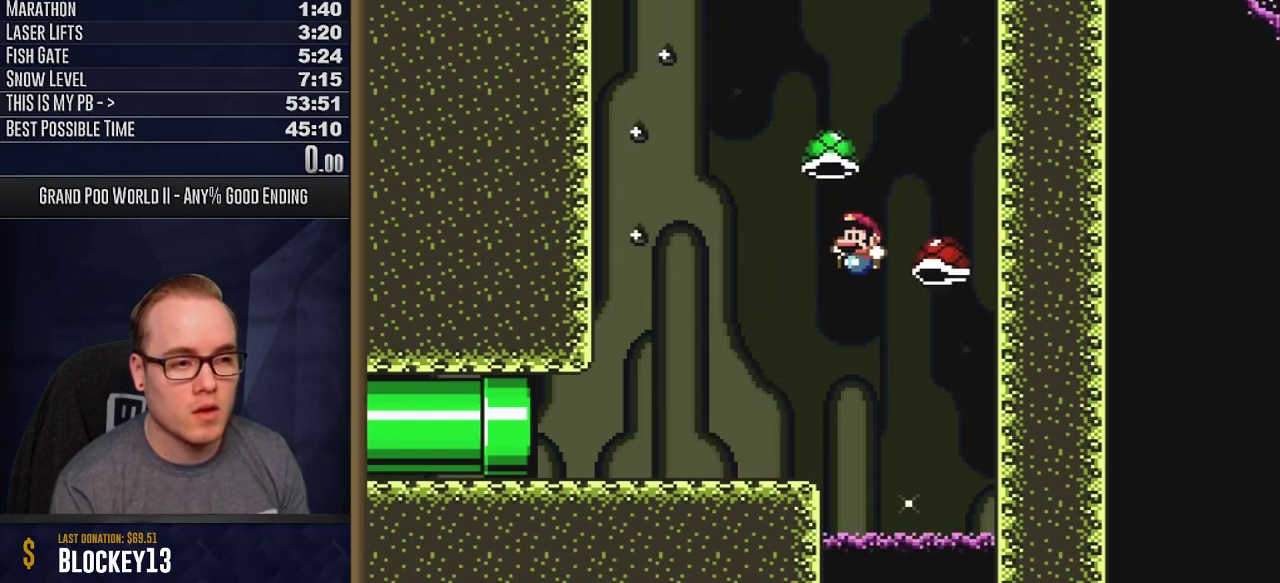
{"dt_ms": 500, "buttons": ["B", "Y"], "events": [[433, "DPAD_LEFT", "up"]]}
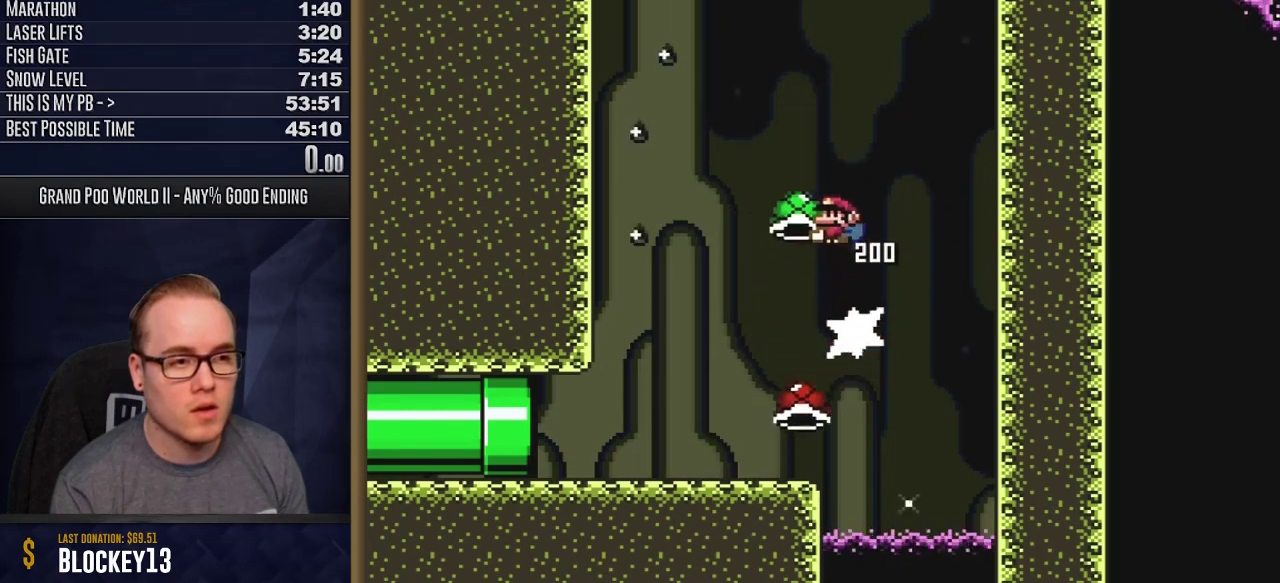
{"dt_ms": 500, "buttons": ["B", "Y", "DPAD_RIGHT"], "events": [[217, "DPAD_RIGHT", "down"]]}
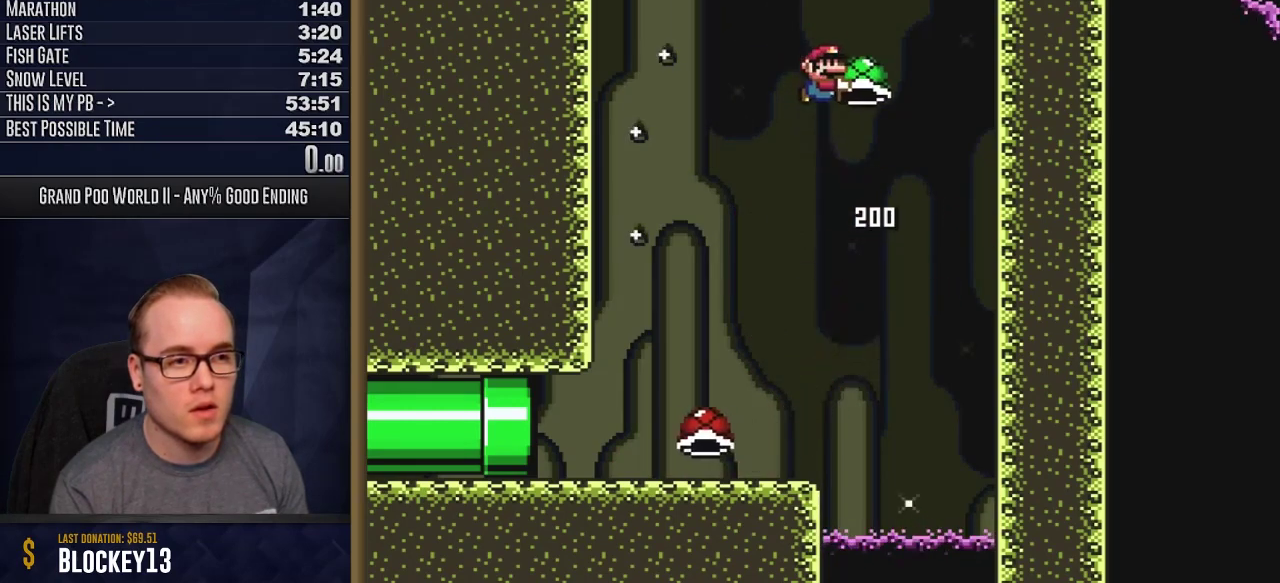
{"dt_ms": 400, "buttons": ["B"], "events": [[83, "DPAD_RIGHT", "up"], [367, "Y", "up"]]}
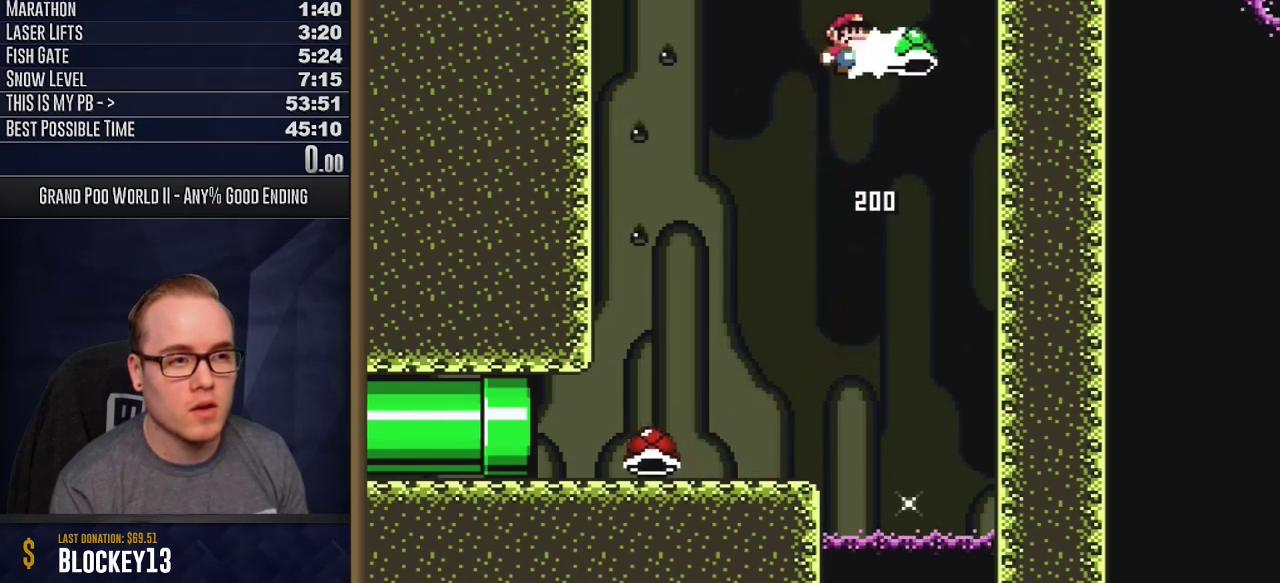
{"dt_ms": 600, "buttons": ["B", "Y"], "events": [[83, "Y", "down"]]}
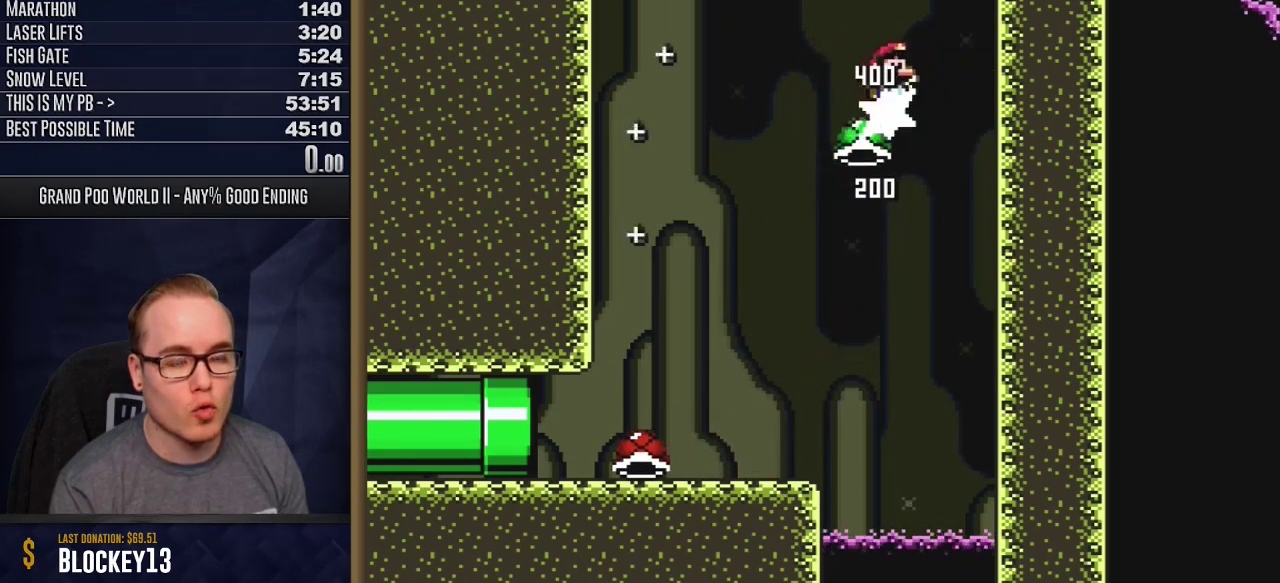
{"dt_ms": 500, "buttons": ["B", "Y"], "events": []}
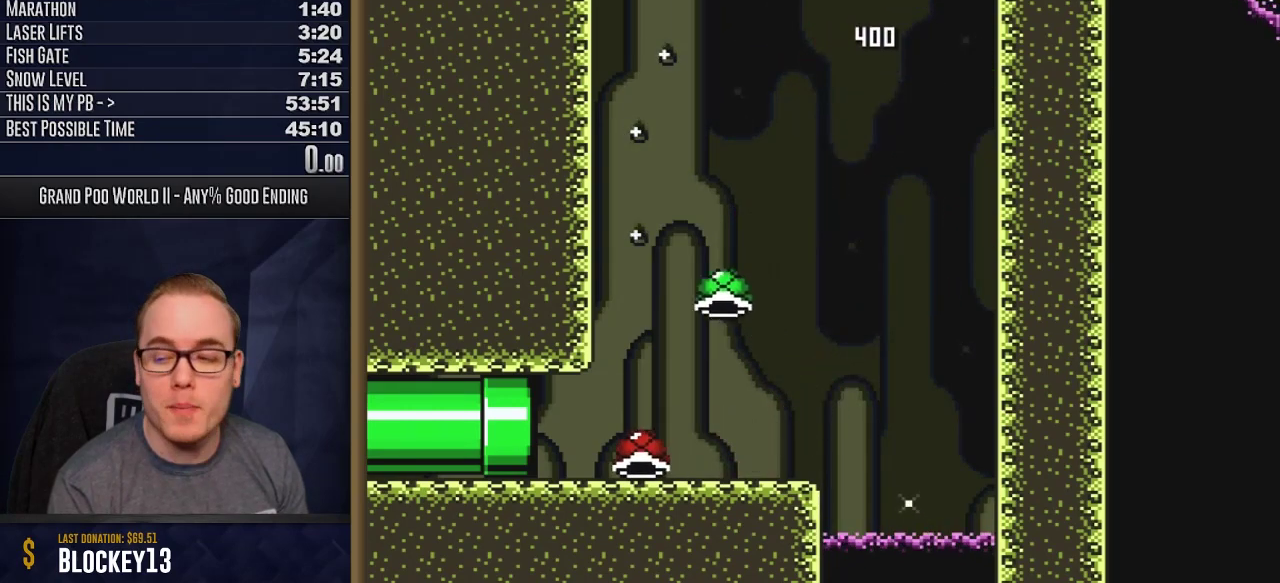
{"dt_ms": 400, "buttons": ["Y"], "events": [[133, "DPAD_RIGHT", "down"], [367, "B", "up"], [367, "DPAD_RIGHT", "up"]]}
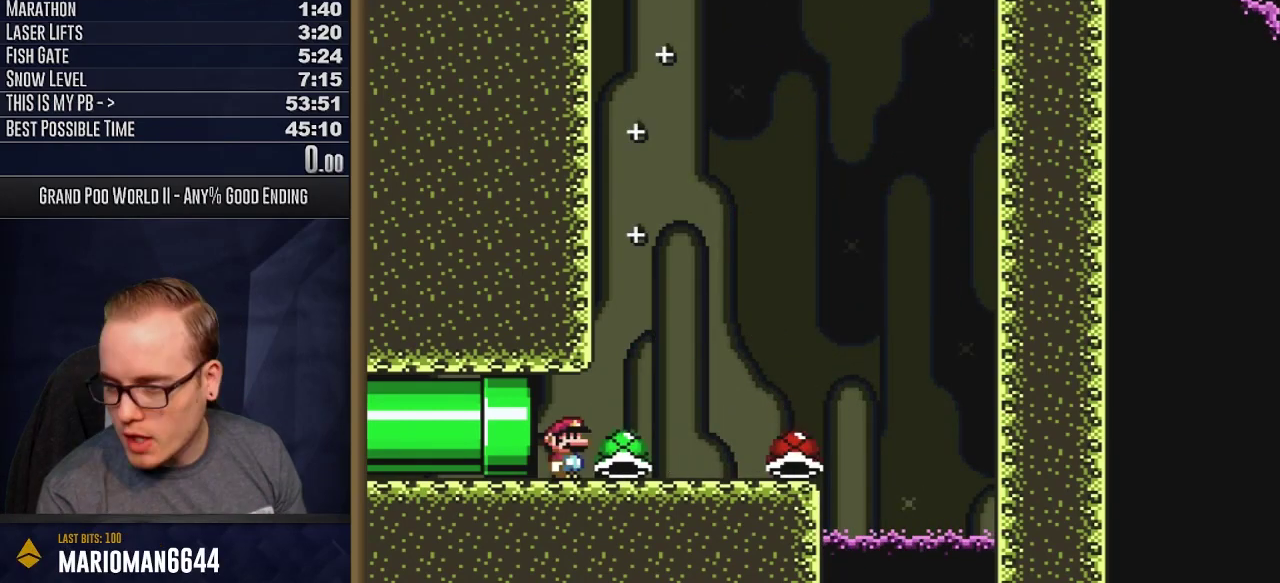
{"dt_ms": 600, "buttons": ["Y"], "events": []}
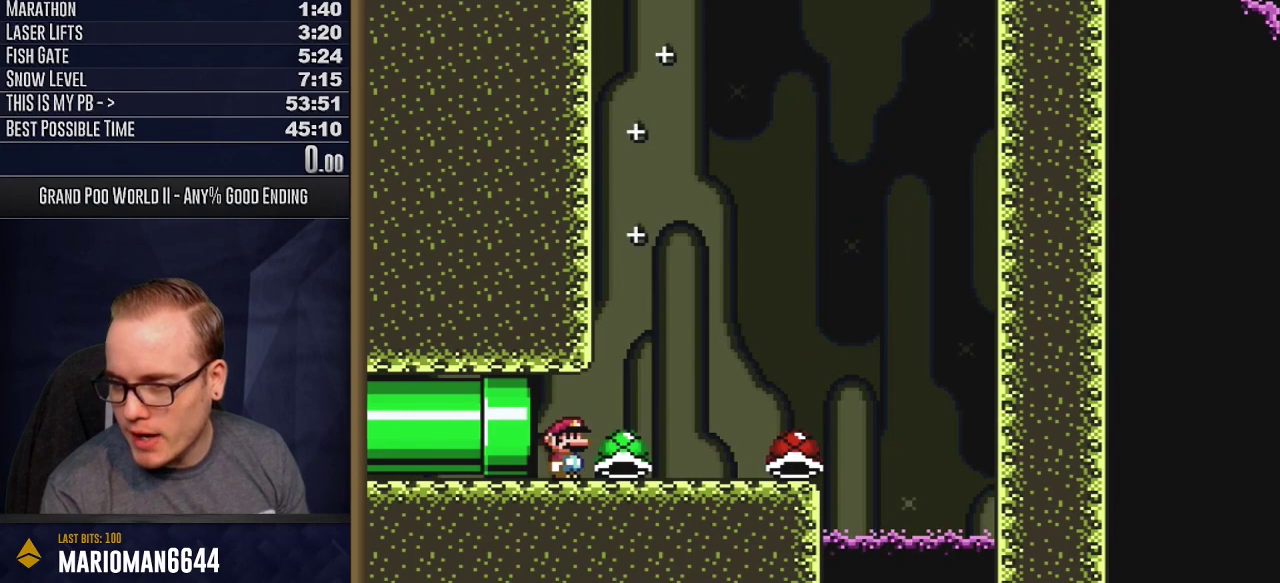
{"dt_ms": 500, "buttons": ["Y"], "events": []}
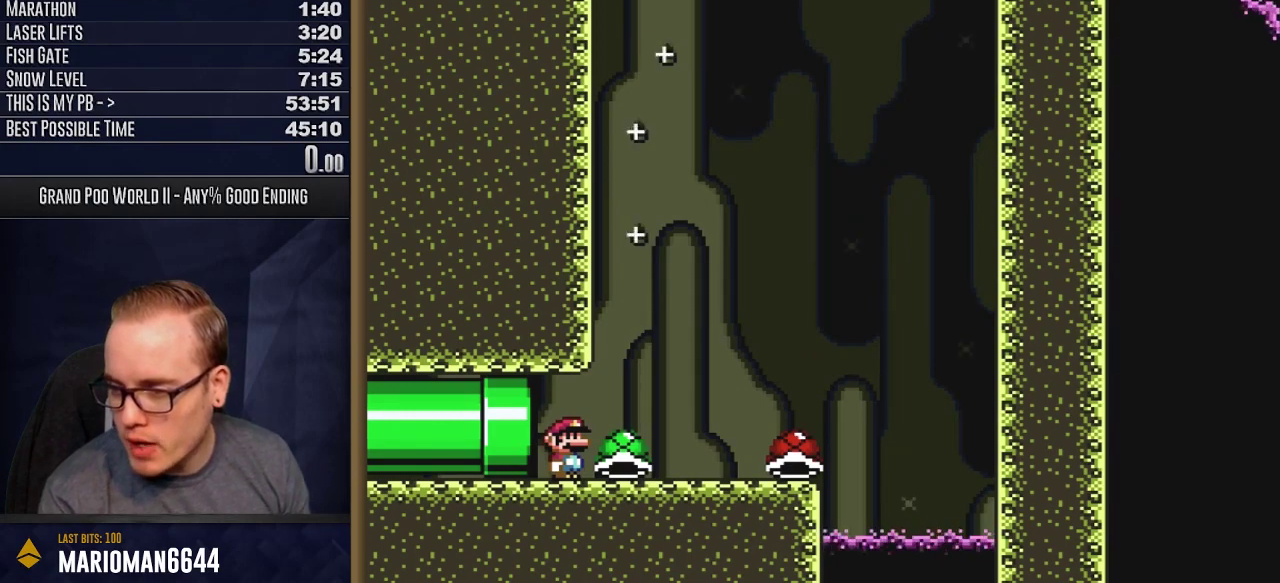
{"dt_ms": 500, "buttons": ["Y"], "events": []}
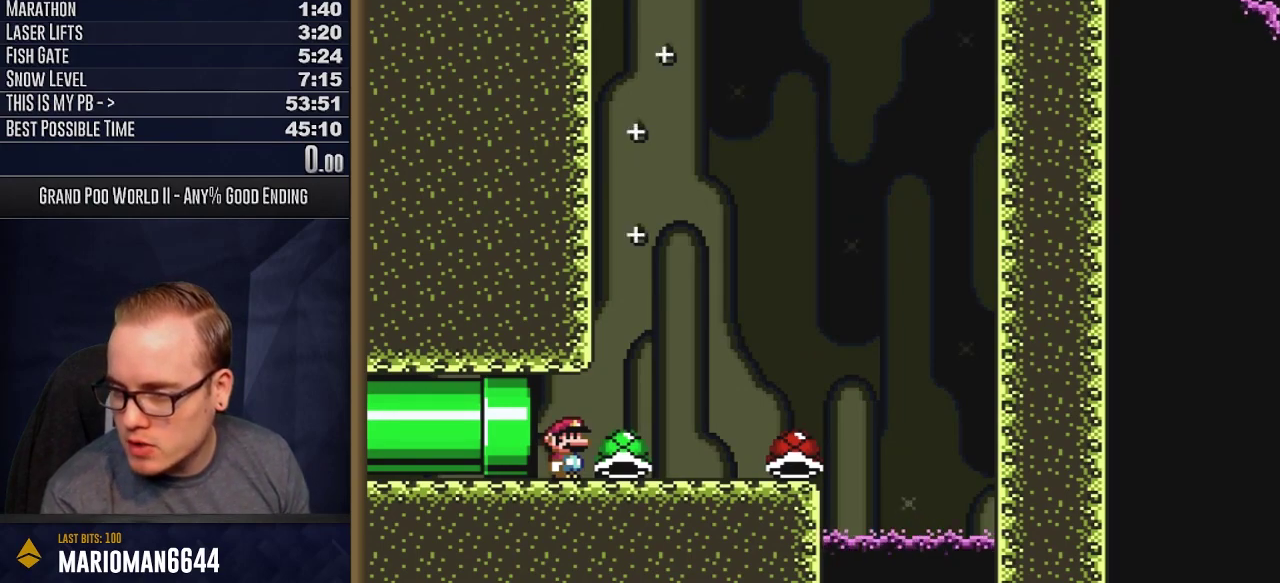
{"dt_ms": 500, "buttons": ["Y"], "events": []}
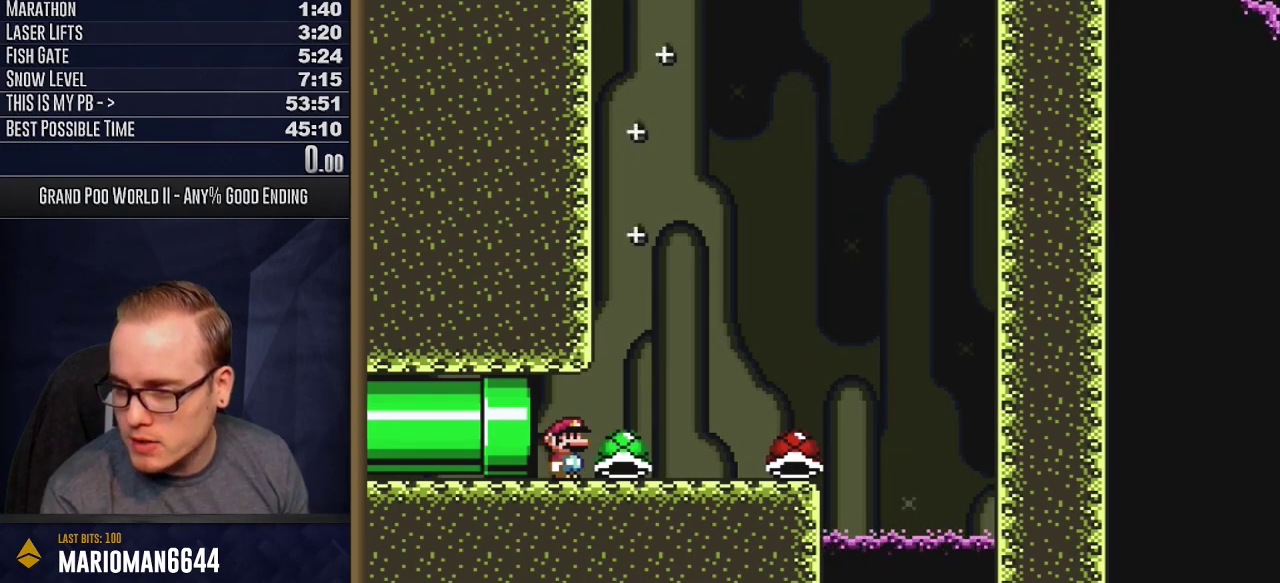
{"dt_ms": 500, "buttons": ["Y"], "events": []}
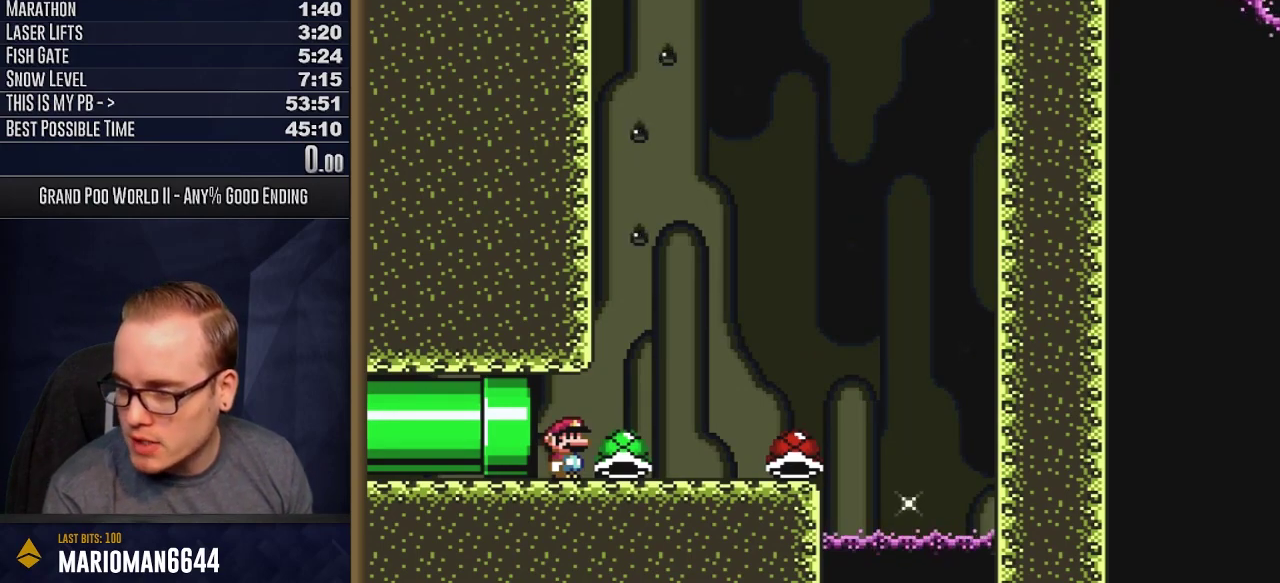
{"dt_ms": 500, "buttons": ["Y"], "events": []}
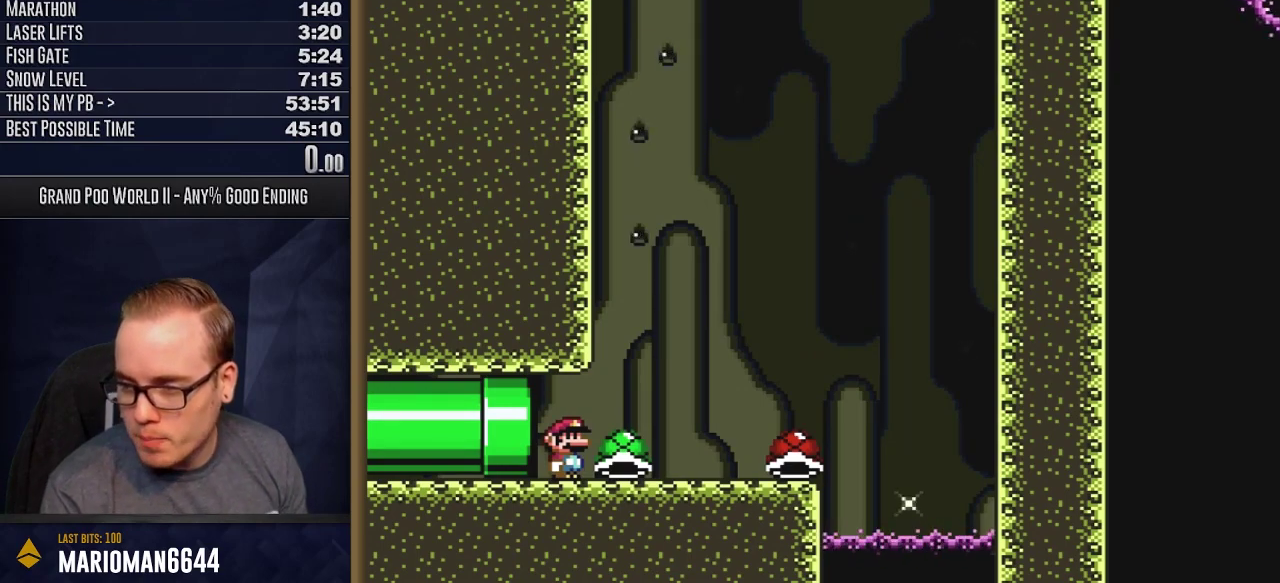
{"dt_ms": 500, "buttons": ["Y"], "events": []}
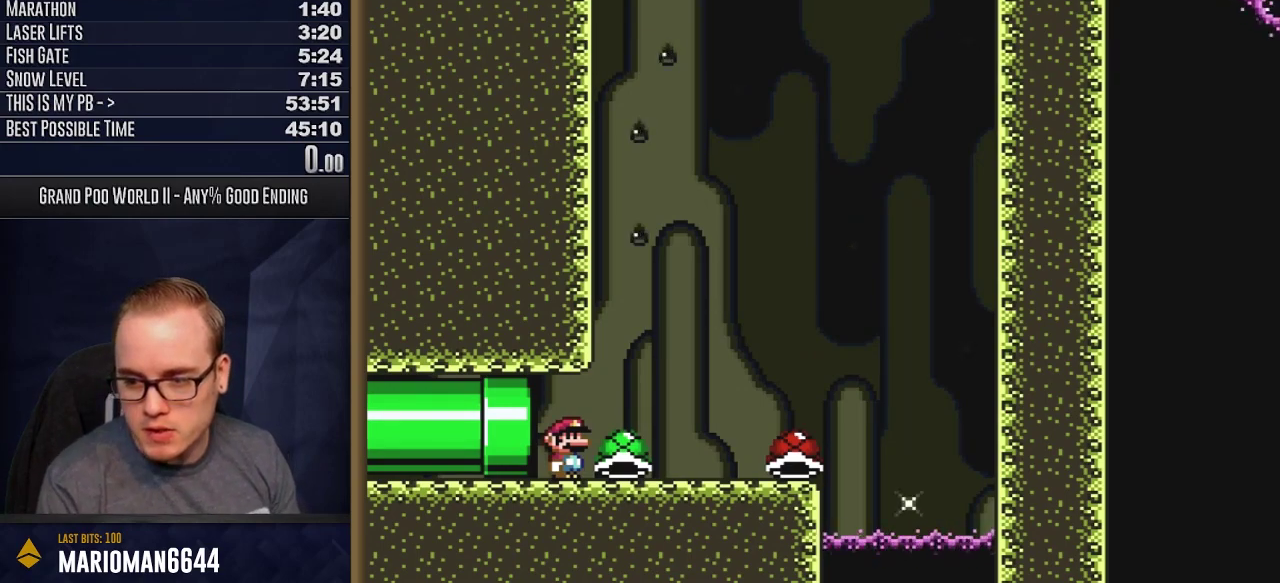
{"dt_ms": 500, "buttons": ["Y"], "events": []}
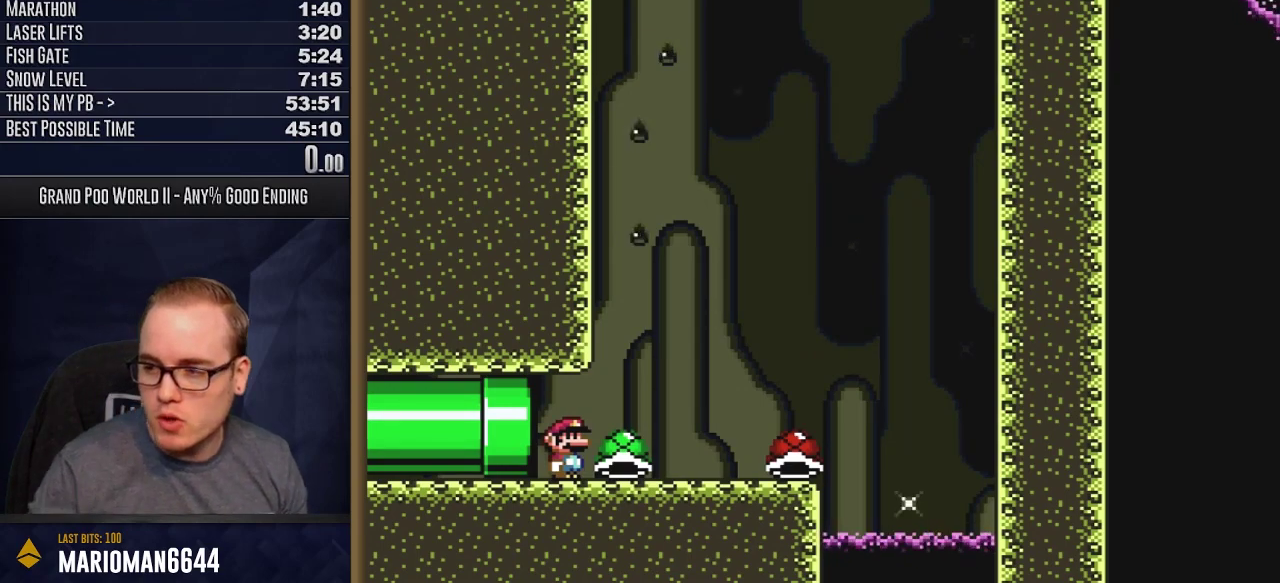
{"dt_ms": 500, "buttons": [], "events": [[483, "Y", "up"]]}